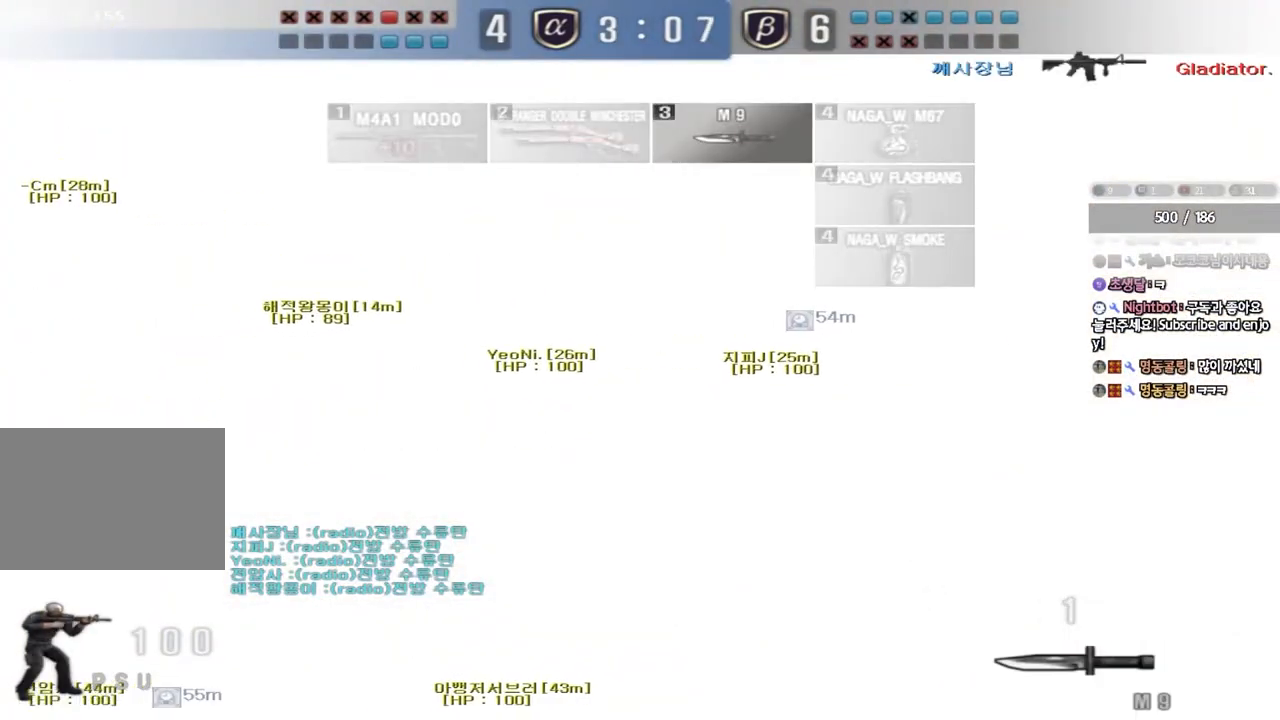
Gameplay with keyboard; each line is a JSON object with the keys held at the frame after it. "events" lists presses ("down") and releases ("up") of "a", "ctrl", "d", "e", "f", "q", "r", "s", "shift", "space", "tab" and "w" between this image and that frame as [ms after this image, input, new state], when the widget could be followed in between. No other keys are recorded. Mouse input is not recorded.
{"keys": ["a", "w"], "events": []}
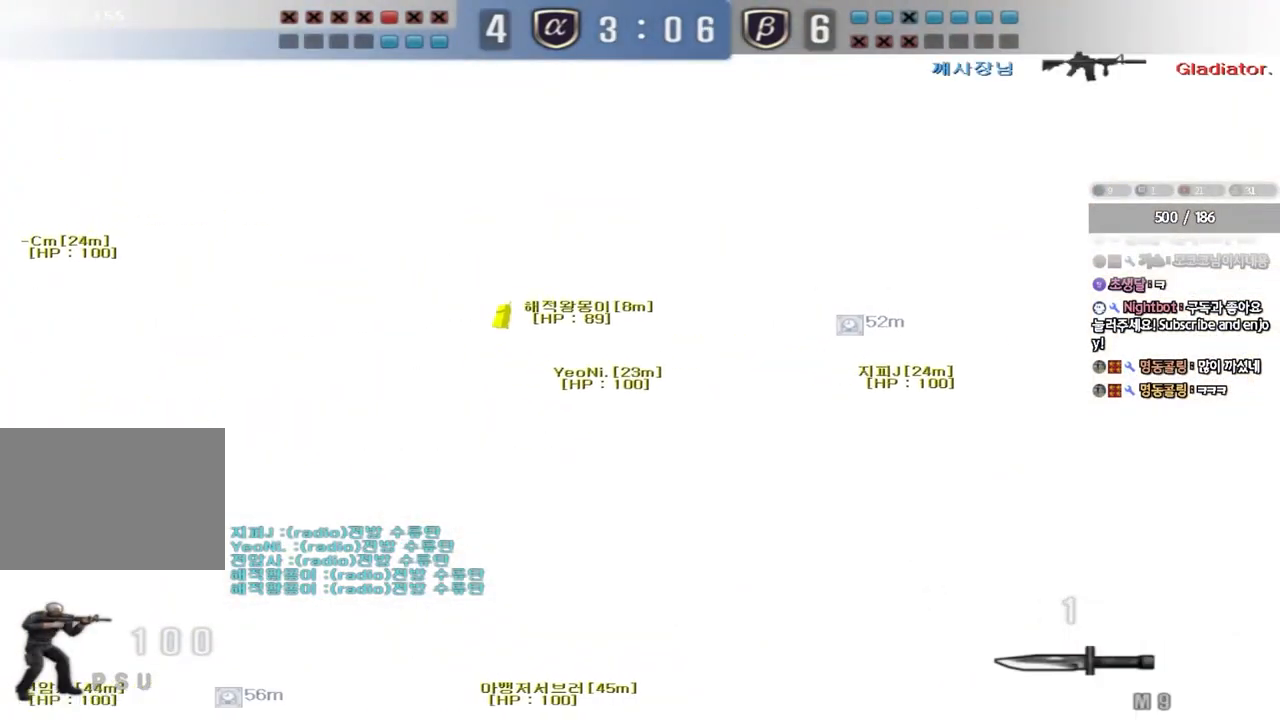
{"keys": ["a", "w"], "events": []}
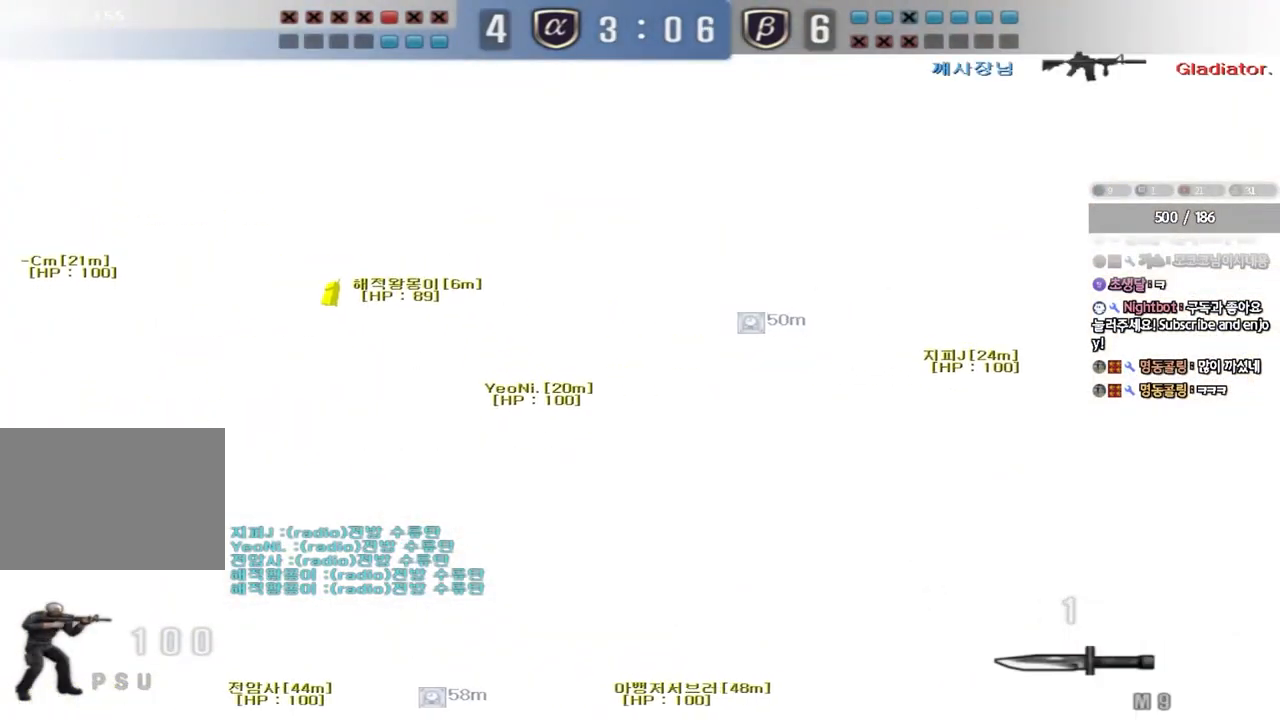
{"keys": ["a", "w"], "events": []}
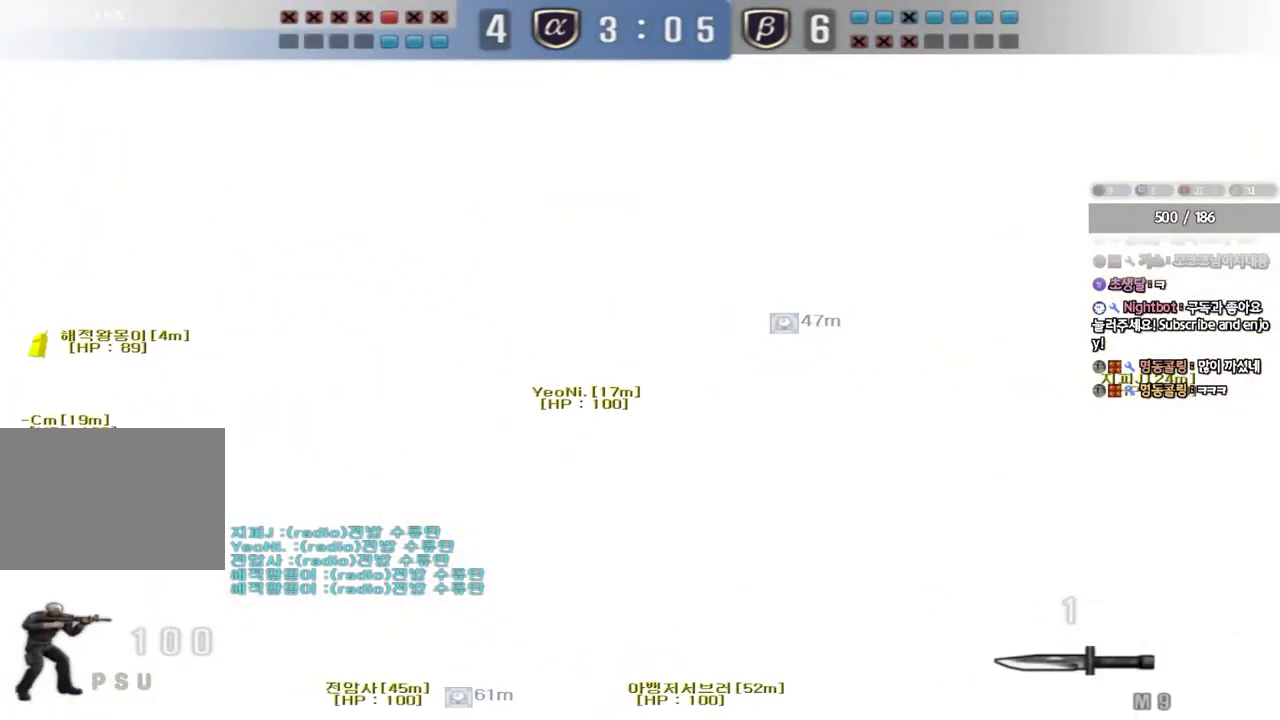
{"keys": ["a", "w"], "events": [[217, "r", "down"], [300, "r", "up"], [400, "r", "down"], [483, "r", "up"]]}
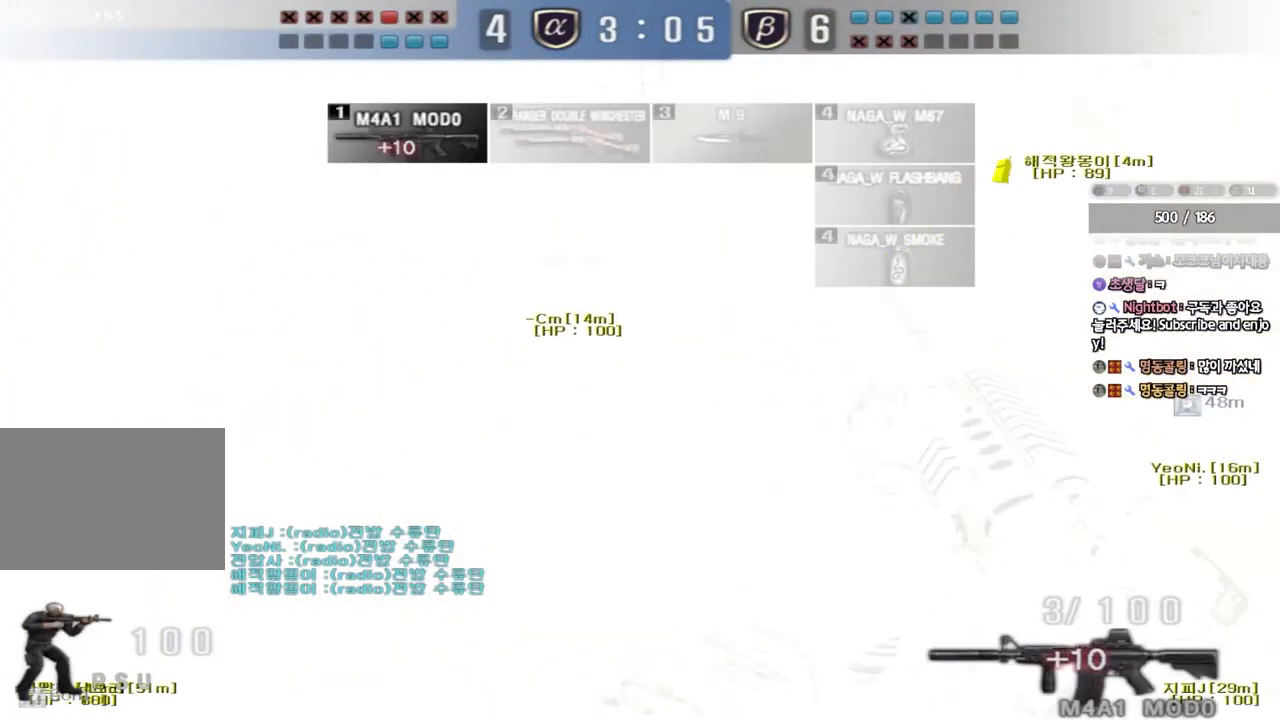
{"keys": ["d", "w"], "events": [[67, "r", "down"], [133, "r", "up"], [233, "r", "down"], [300, "r", "up"], [400, "a", "up"], [450, "d", "down"]]}
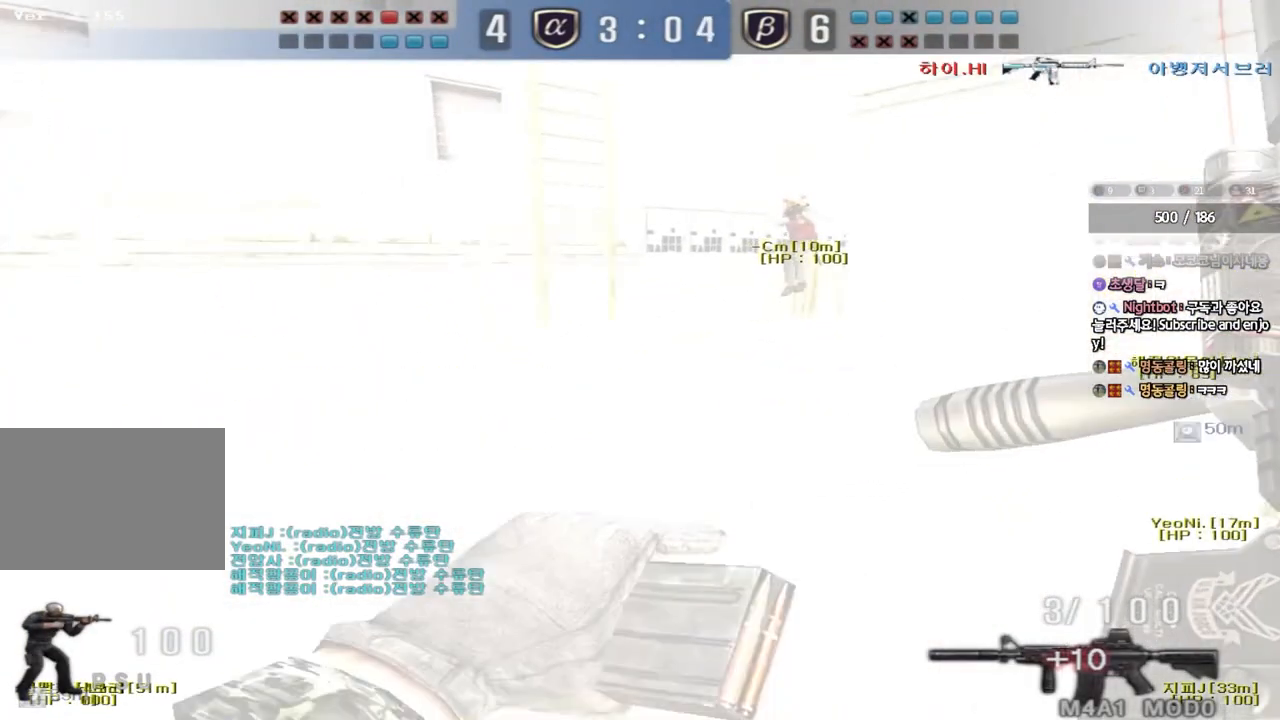
{"keys": ["d", "w"], "events": []}
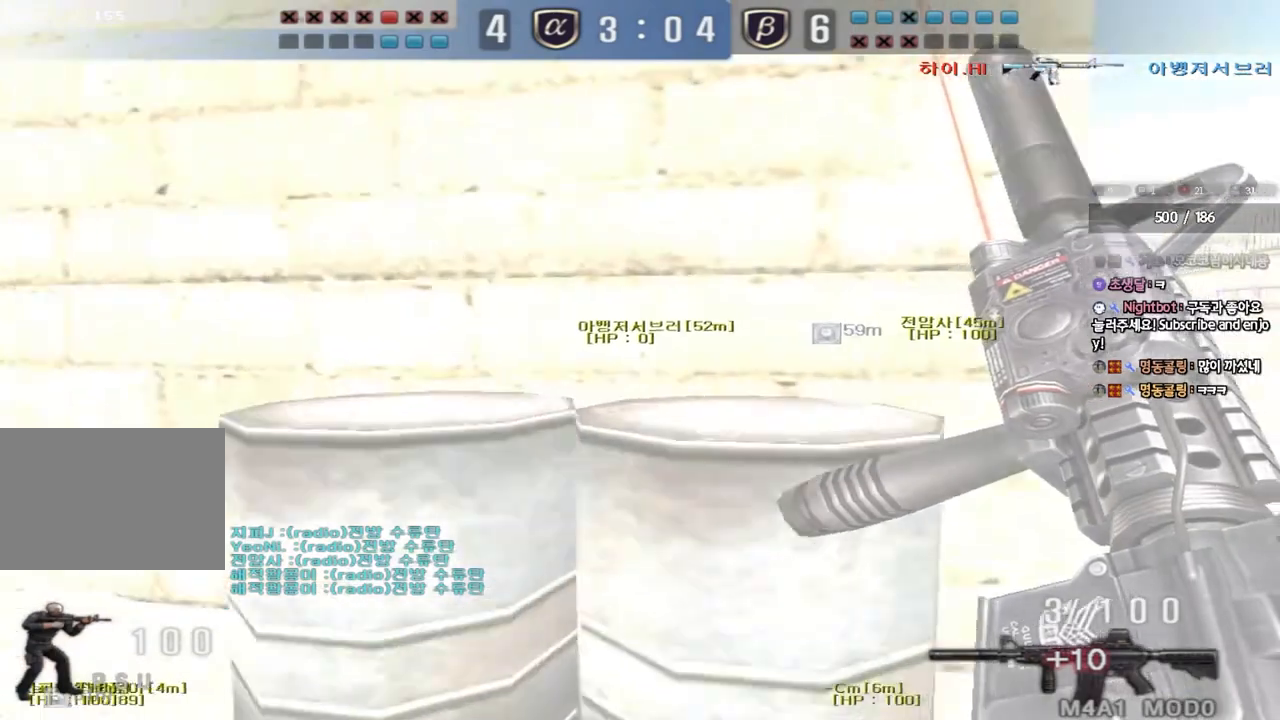
{"keys": ["d", "w"], "events": []}
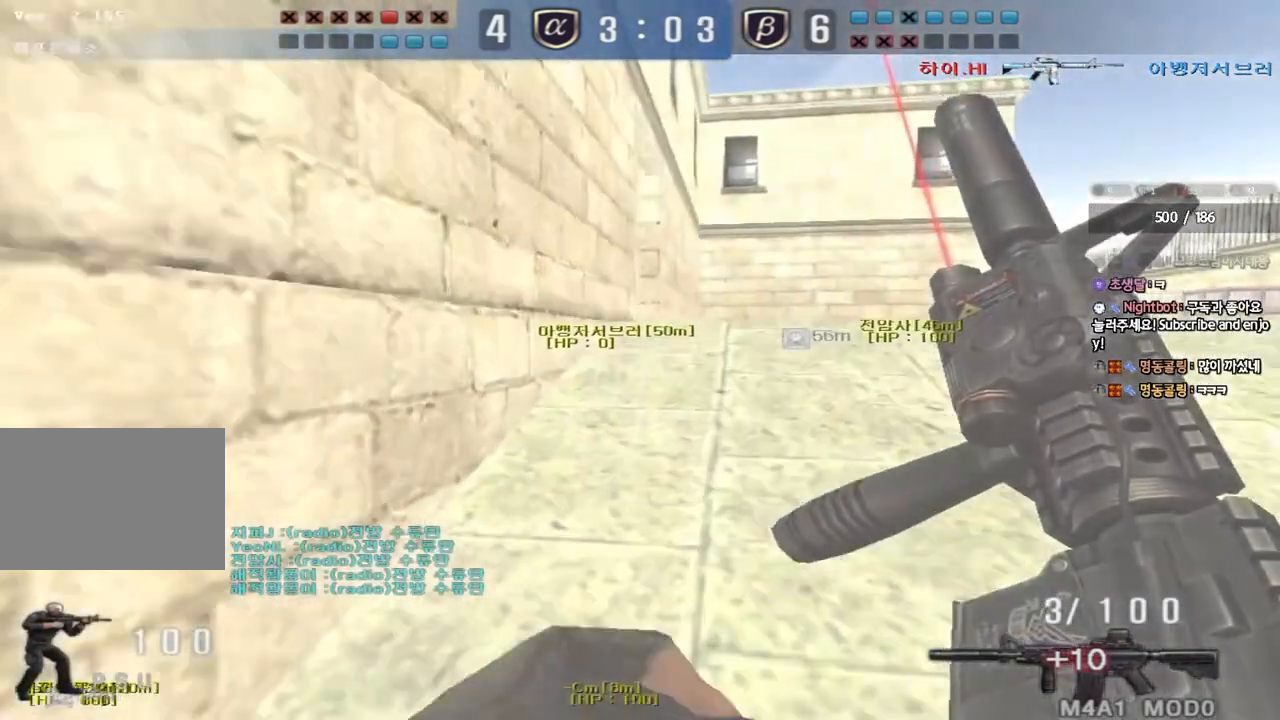
{"keys": ["d", "w"], "events": []}
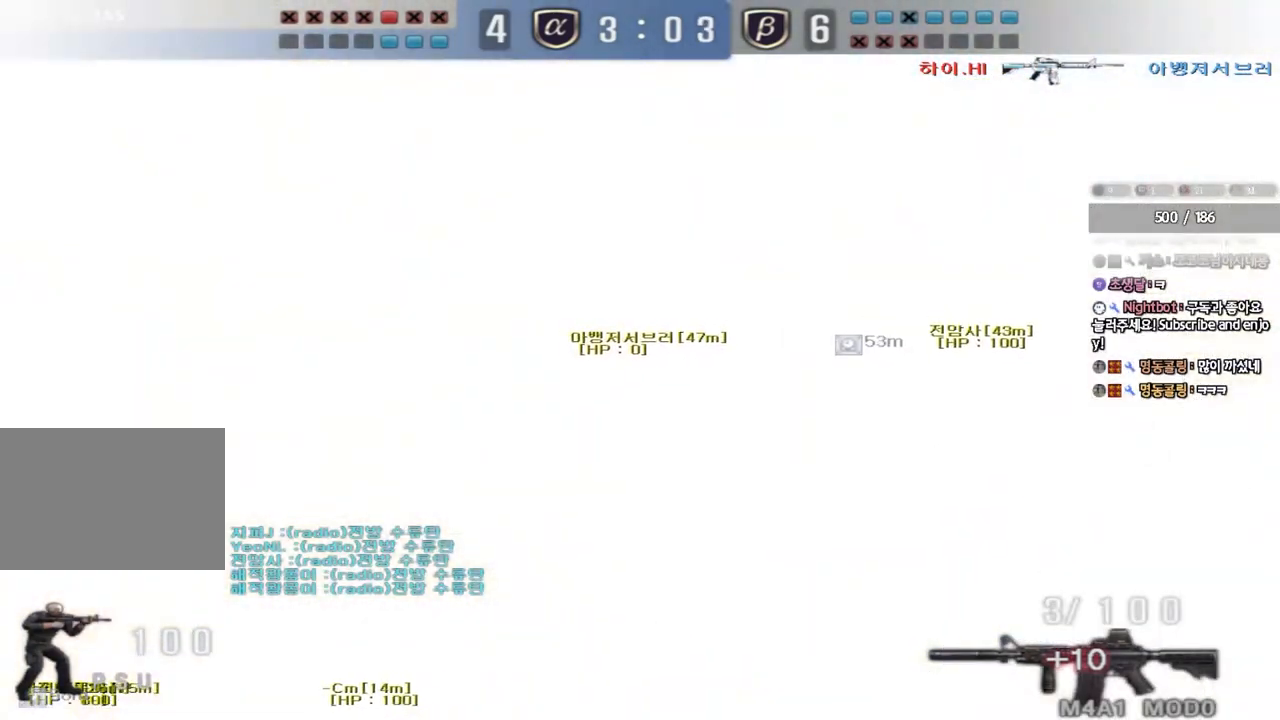
{"keys": ["d", "w"], "events": []}
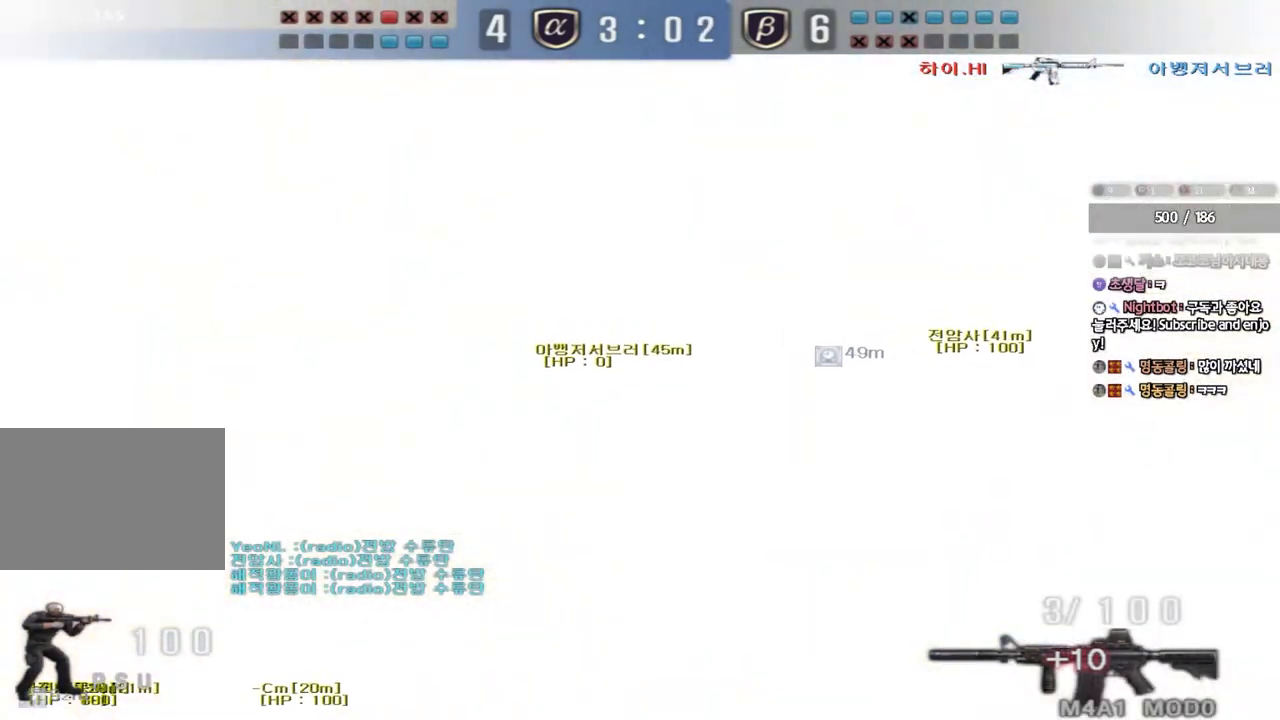
{"keys": ["d", "w"], "events": []}
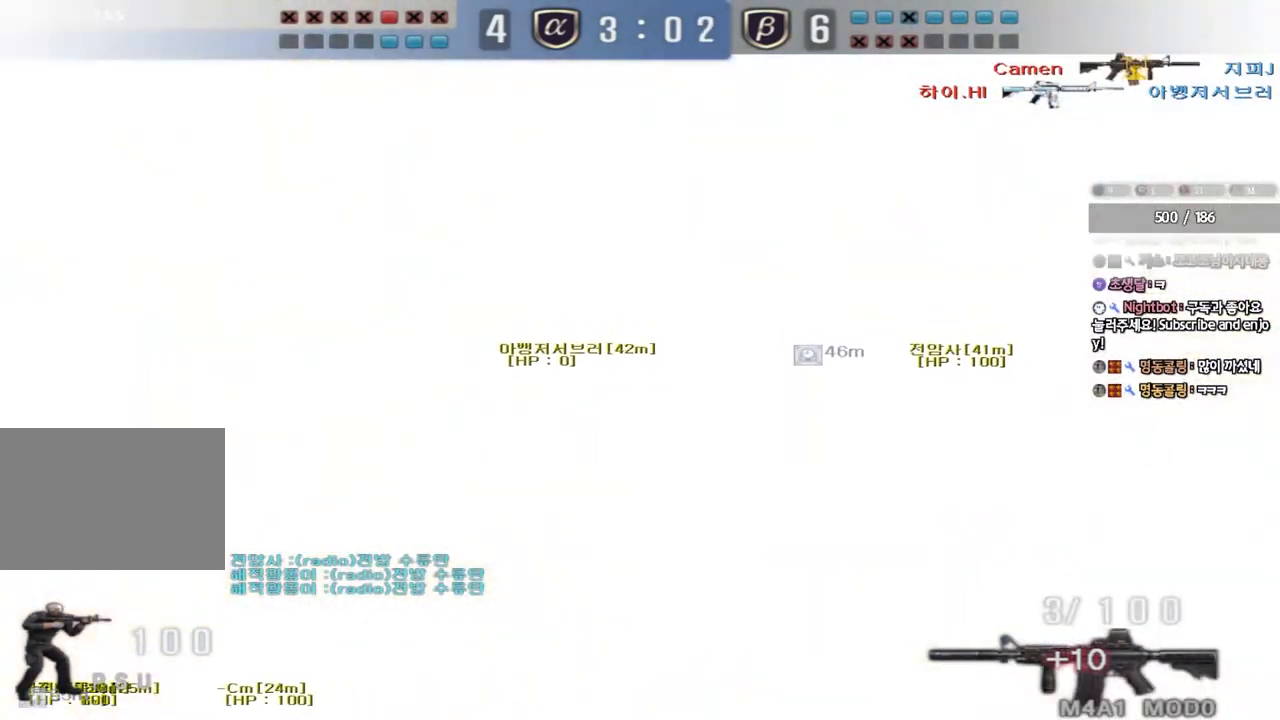
{"keys": ["a", "w"]}
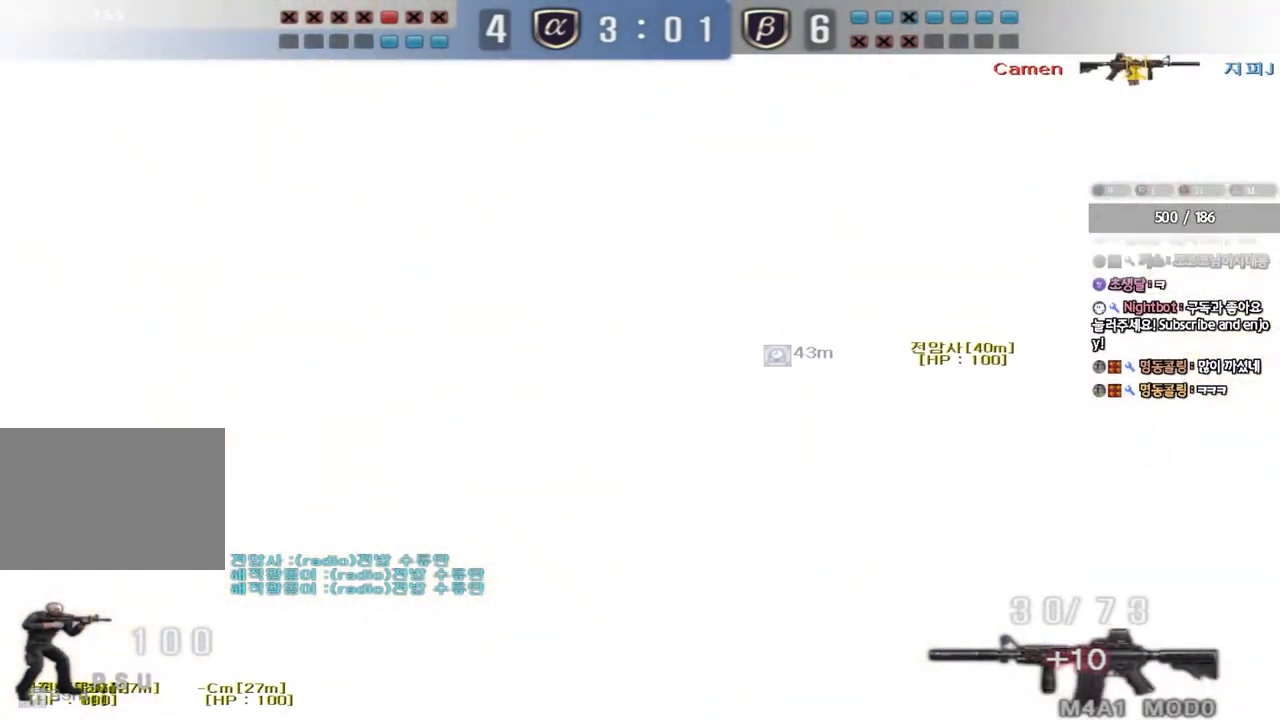
{"keys": ["w"], "events": [[450, "a", "up"]]}
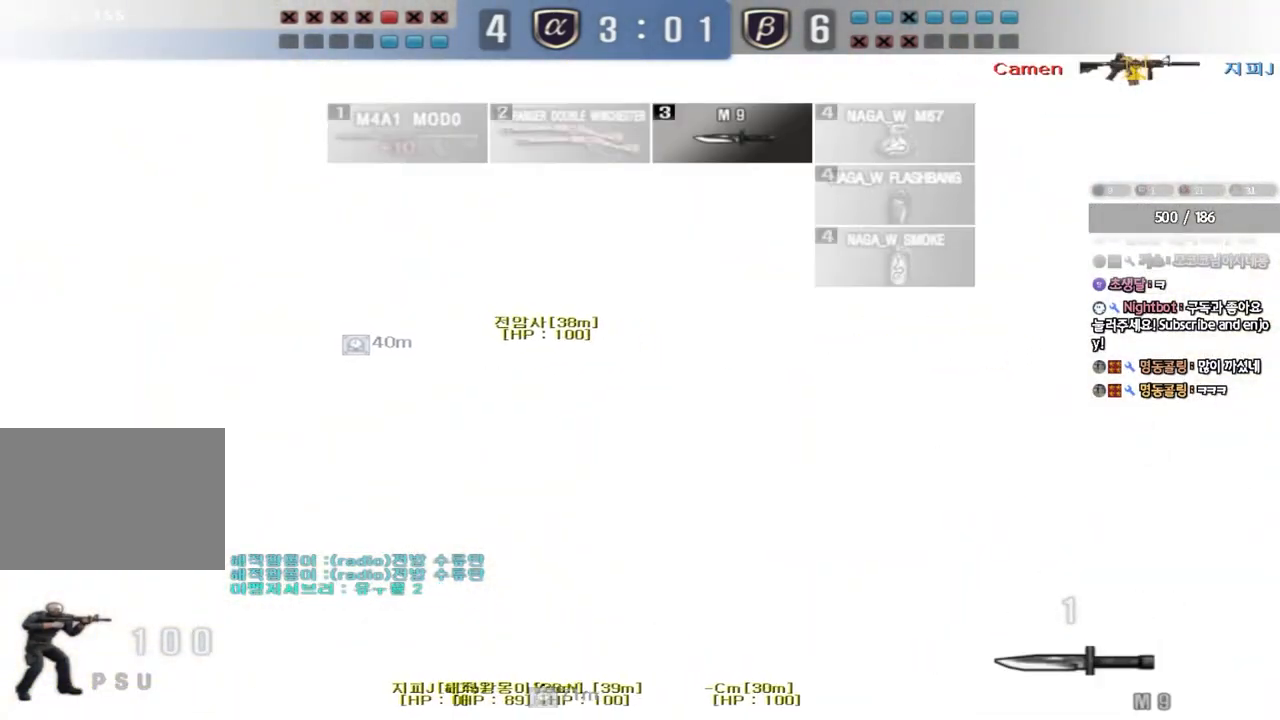
{"keys": ["ctrl"], "events": [[17, "d", "down"], [200, "ctrl", "down"], [217, "d", "up"], [217, "w", "up"], [317, "ctrl", "up"], [317, "d", "down"], [317, "w", "down"], [467, "ctrl", "down"], [467, "d", "up"], [500, "w", "up"]]}
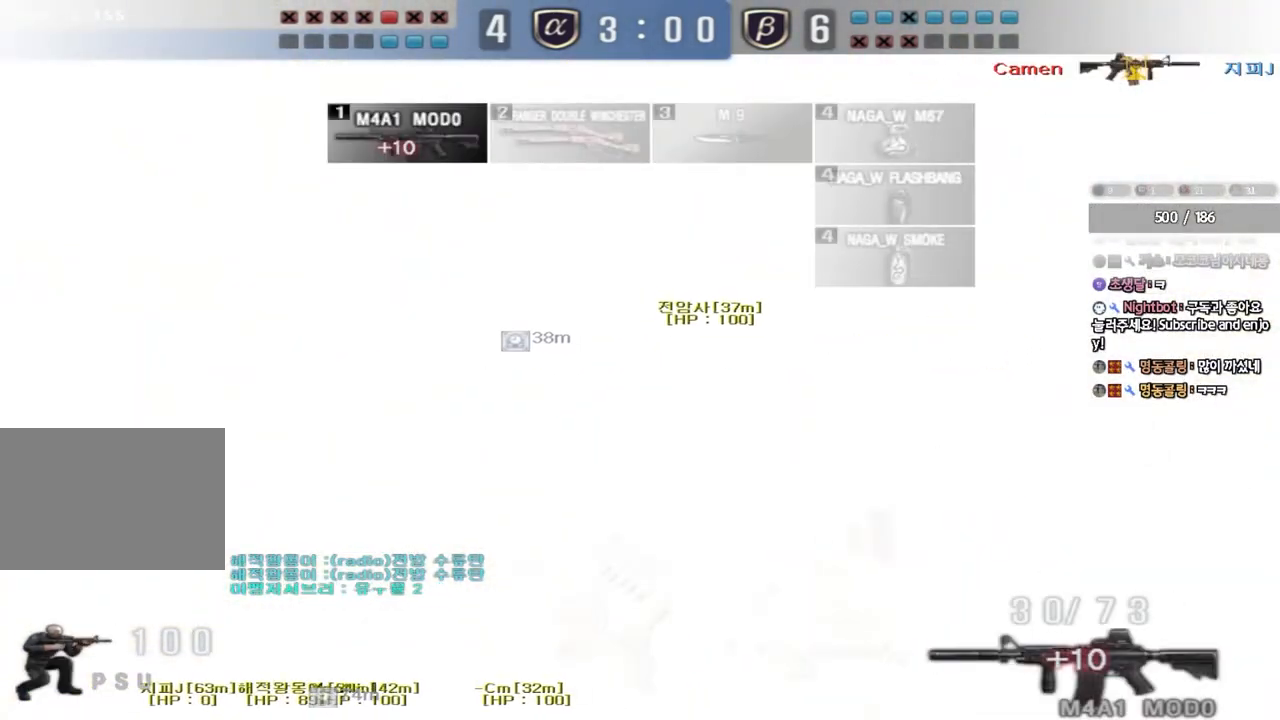
{"keys": ["a", "w"], "events": [[67, "ctrl", "up"], [83, "d", "down"], [83, "w", "down"], [250, "ctrl", "down"], [283, "d", "up"], [283, "w", "up"], [383, "a", "down"], [383, "ctrl", "up"], [383, "w", "down"]]}
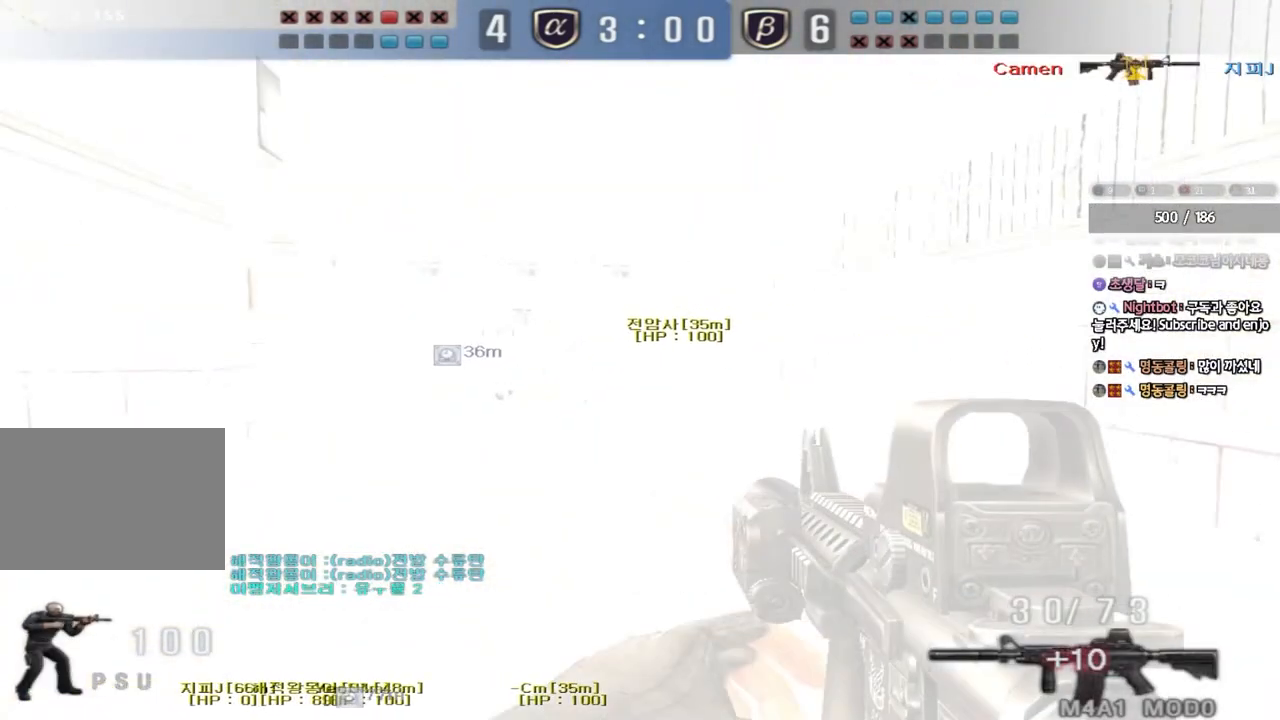
{"keys": ["ctrl"], "events": [[183, "ctrl", "down"], [183, "w", "up"], [217, "a", "up"], [267, "w", "down"], [283, "d", "down"], [300, "ctrl", "up"], [483, "ctrl", "down"], [500, "d", "up"], [500, "w", "up"]]}
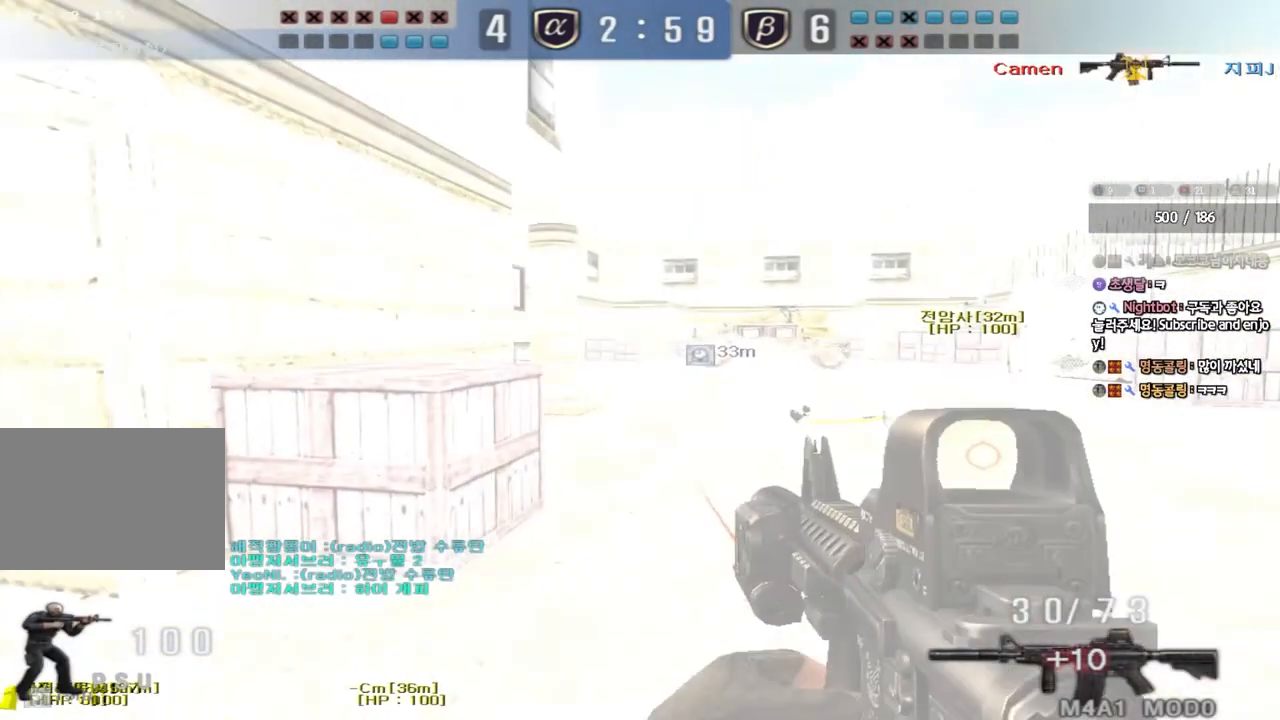
{"keys": ["a"], "events": [[33, "ctrl", "up"], [83, "a", "down"], [83, "w", "down"], [283, "w", "up"], [300, "a", "up"], [300, "ctrl", "down"], [383, "ctrl", "up"], [400, "w", "down"], [483, "a", "down"], [483, "w", "up"]]}
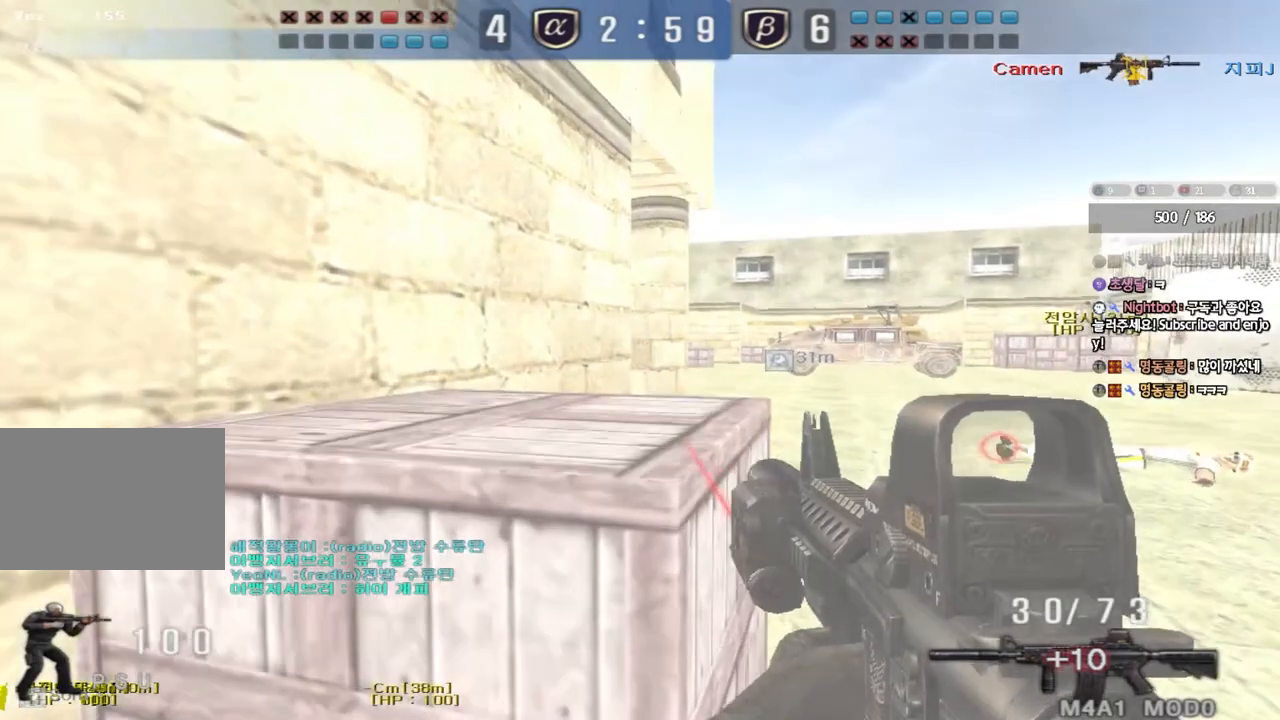
{"keys": ["d", "s", "shift"], "events": [[17, "shift", "down"], [100, "s", "down"], [267, "a", "up"], [433, "d", "down"]]}
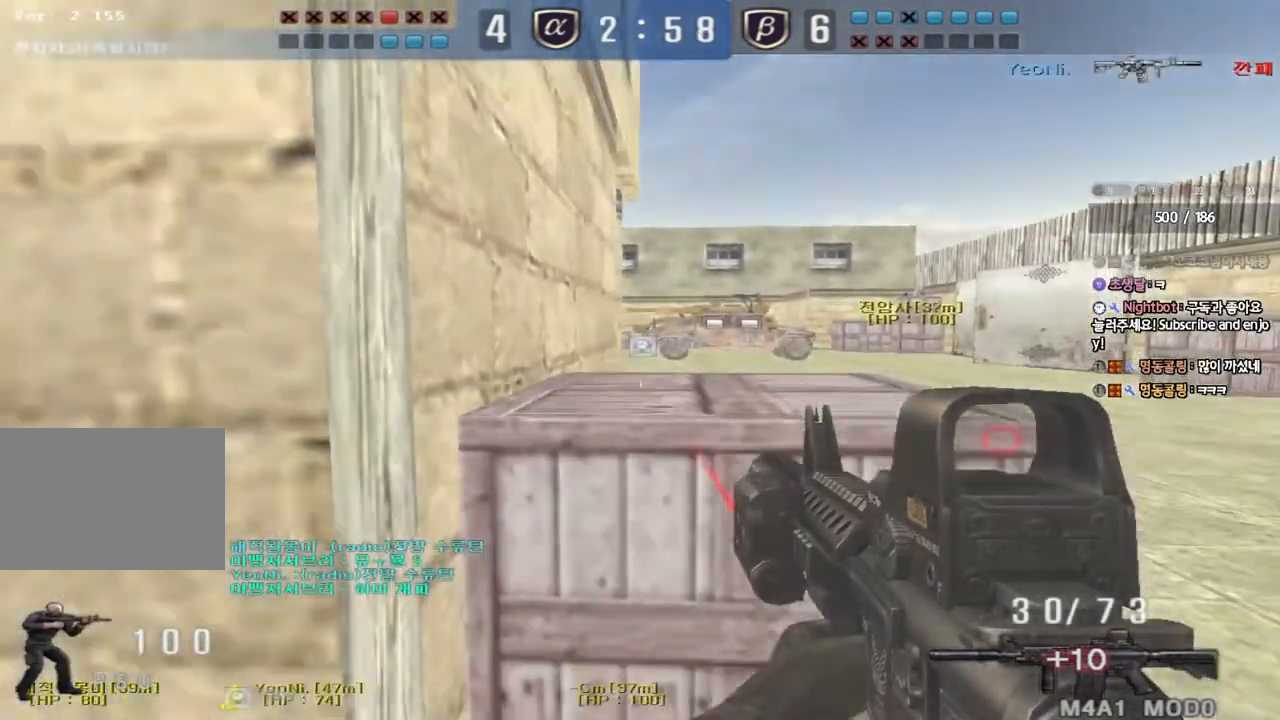
{"keys": ["d", "s", "shift"], "events": [[167, "d", "up"], [283, "a", "down"], [417, "a", "up"], [417, "d", "down"]]}
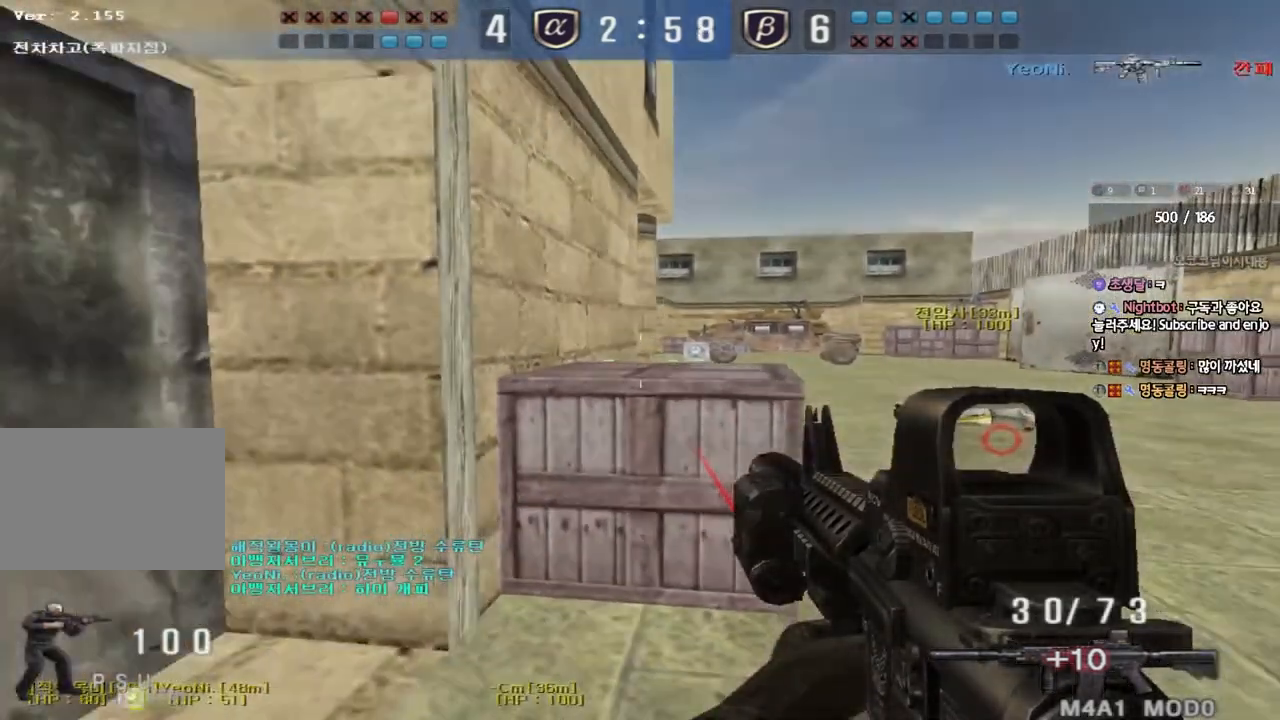
{"keys": ["s", "shift"], "events": [[83, "d", "up"], [200, "a", "down"], [433, "a", "up"]]}
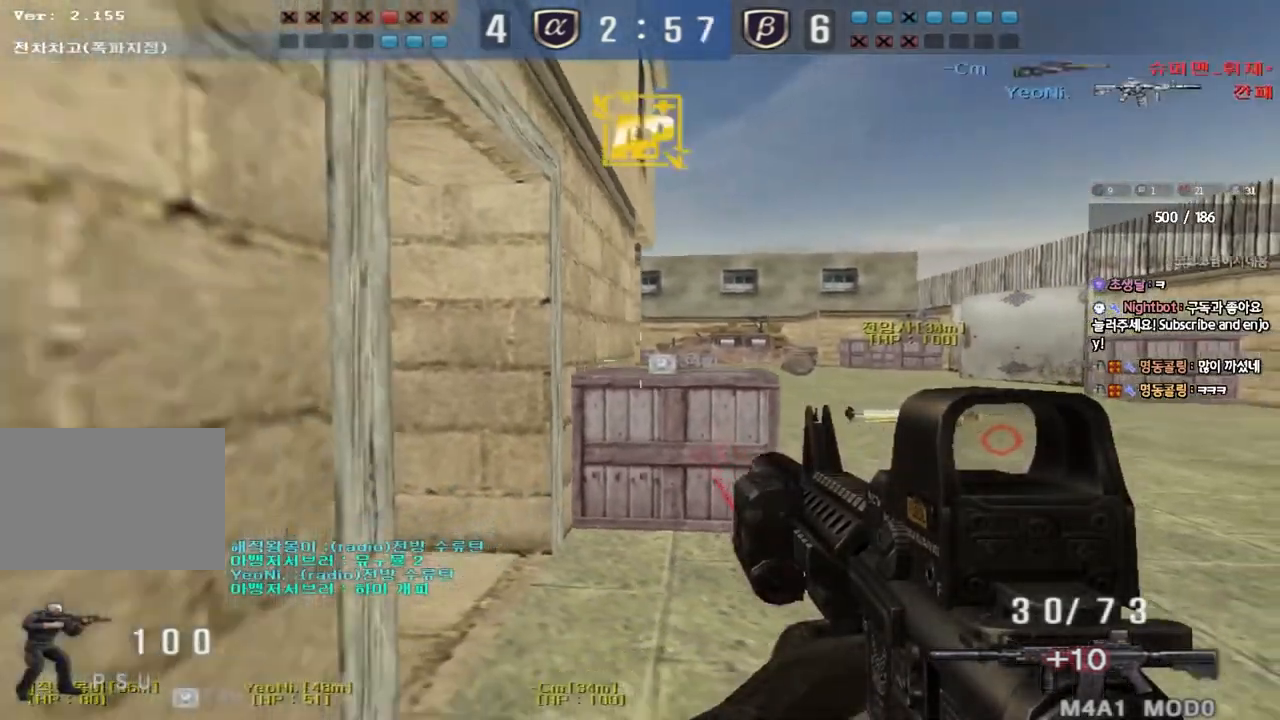
{"keys": ["d", "shift", "w"], "events": [[83, "s", "up"], [183, "w", "down"], [200, "d", "down"], [417, "d", "up"], [467, "d", "down"]]}
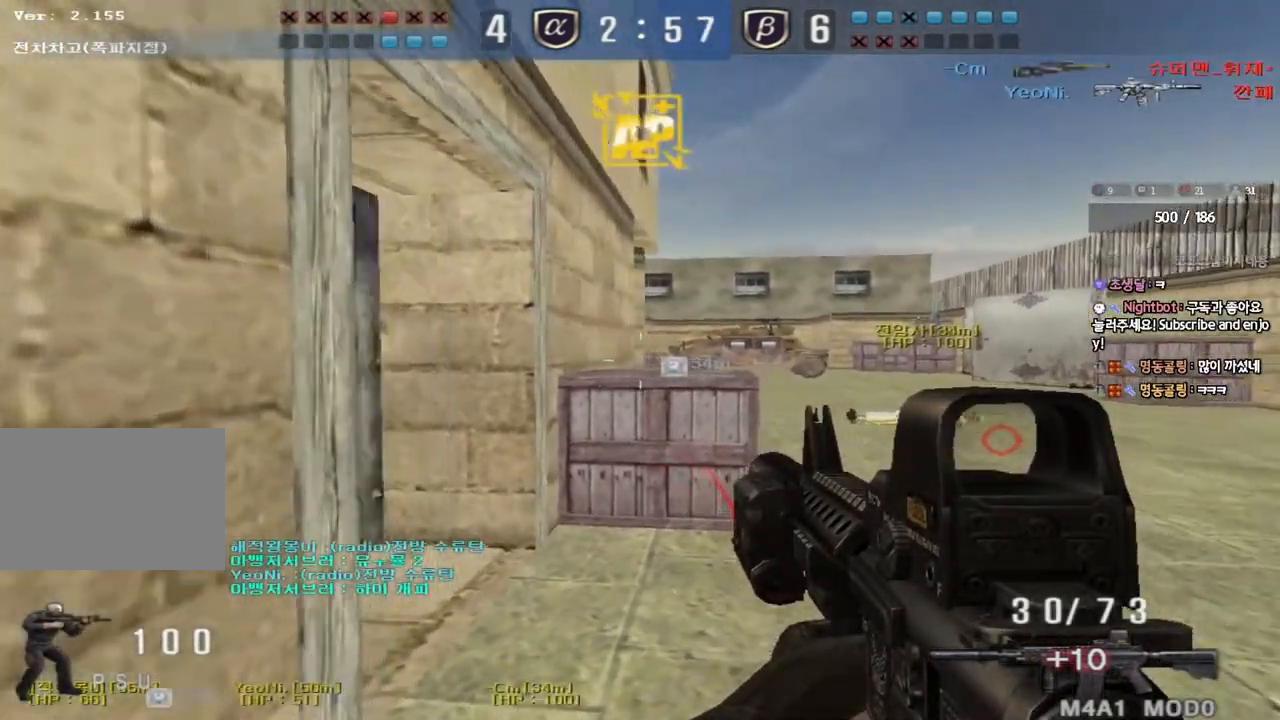
{"keys": ["a", "shift", "w"], "events": [[33, "shift", "up"], [150, "d", "up"], [183, "a", "down"], [200, "shift", "down"], [267, "shift", "up"], [317, "shift", "down"]]}
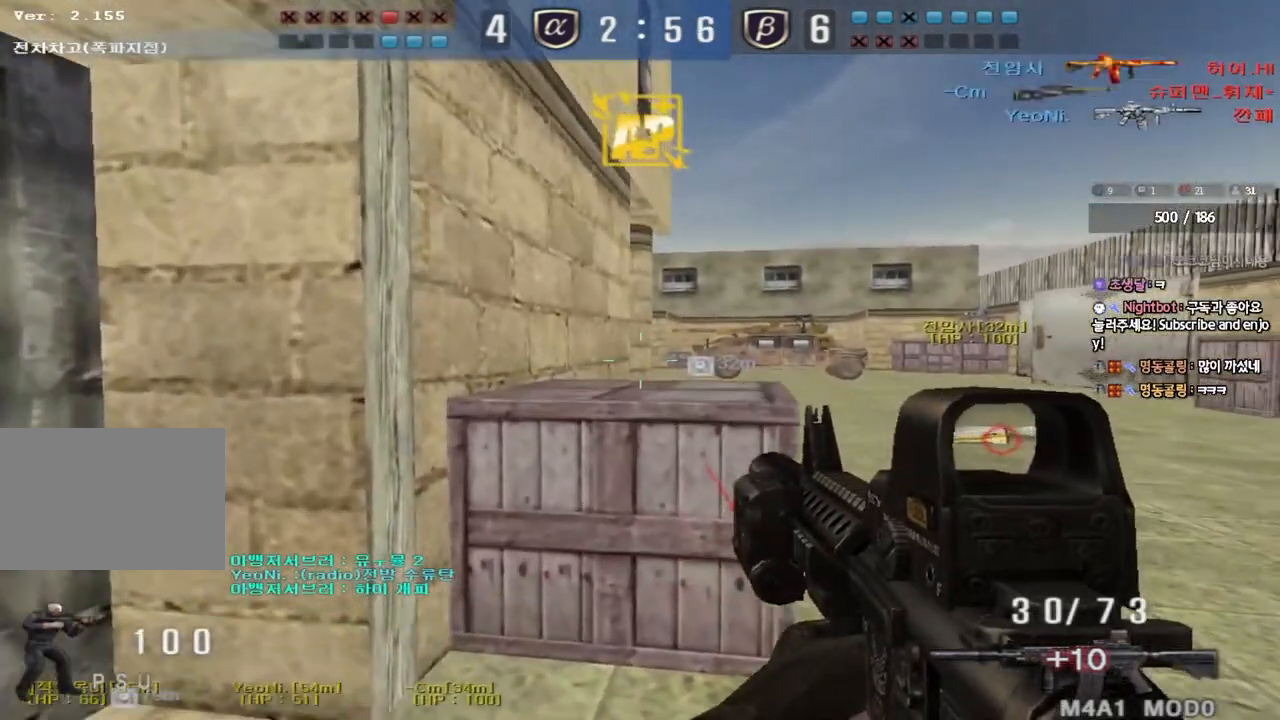
{"keys": ["d", "shift"], "events": [[117, "w", "up"], [267, "shift", "up"], [283, "s", "down"], [417, "shift", "down"], [433, "s", "up"], [450, "a", "up"], [500, "d", "down"]]}
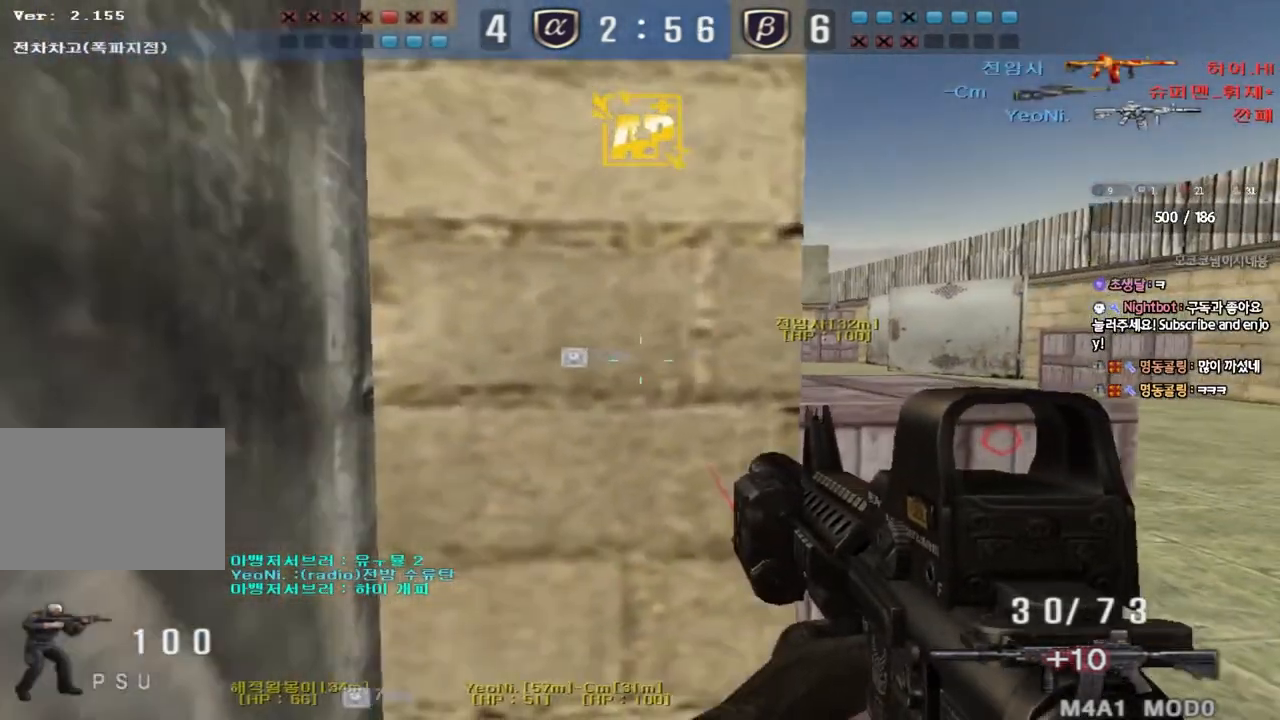
{"keys": ["shift"], "events": [[17, "shift", "up"], [17, "w", "down"], [417, "d", "up"], [417, "shift", "down"], [417, "w", "up"]]}
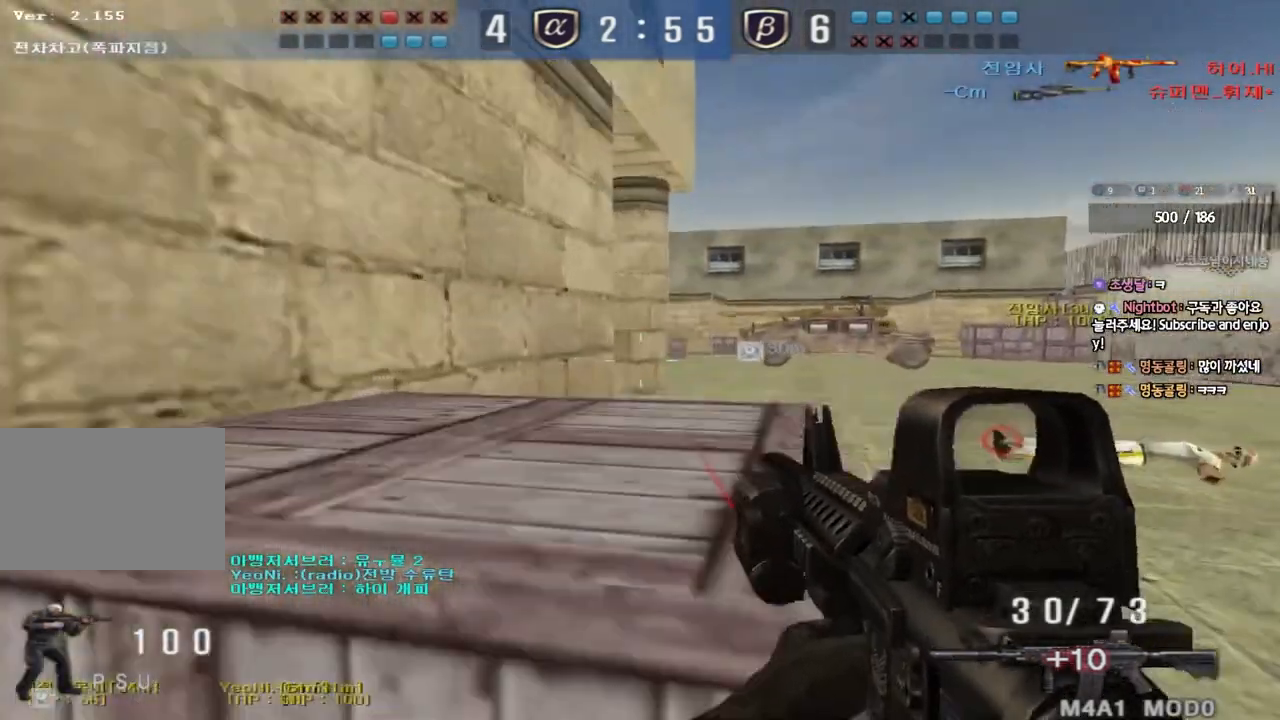
{"keys": ["a", "w"], "events": [[17, "d", "down"], [17, "shift", "up"], [17, "w", "down"], [150, "d", "up"], [150, "shift", "down"], [150, "w", "up"], [233, "d", "down"], [233, "w", "down"], [450, "shift", "up"], [467, "a", "down"], [483, "d", "up"]]}
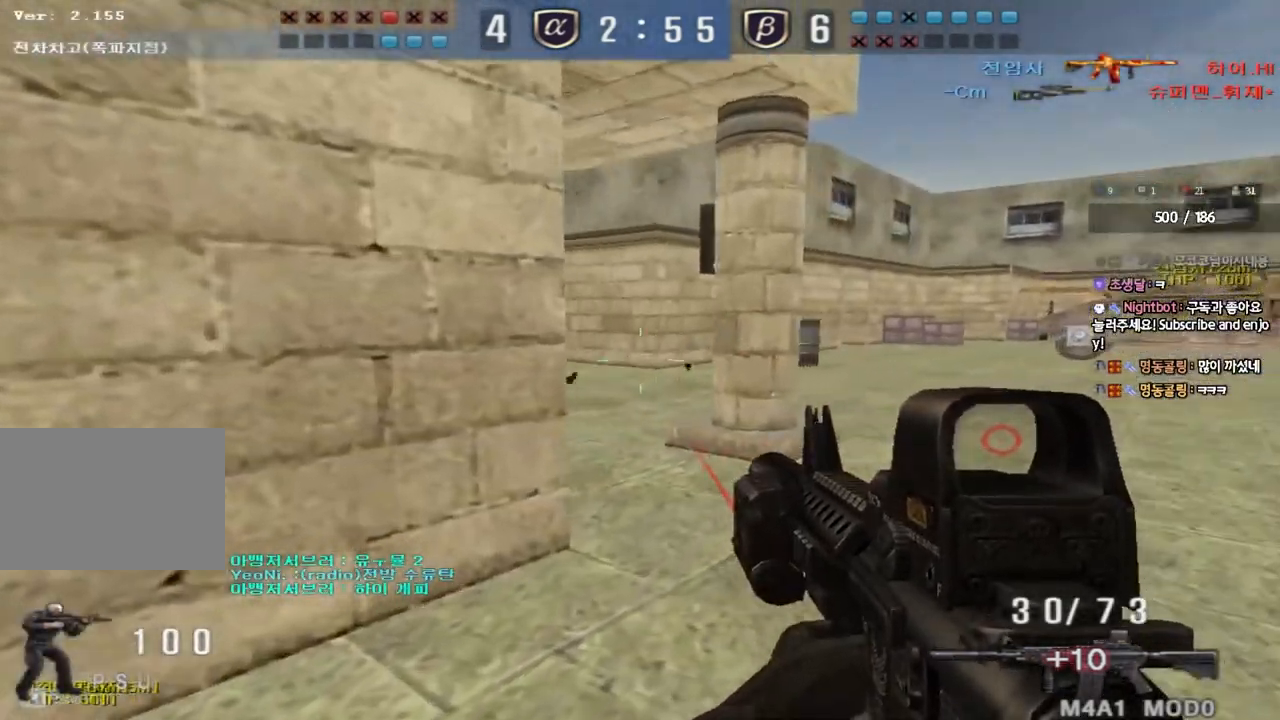
{"keys": ["d", "w"], "events": [[33, "shift", "down"], [167, "shift", "up"], [433, "a", "up"], [433, "d", "down"]]}